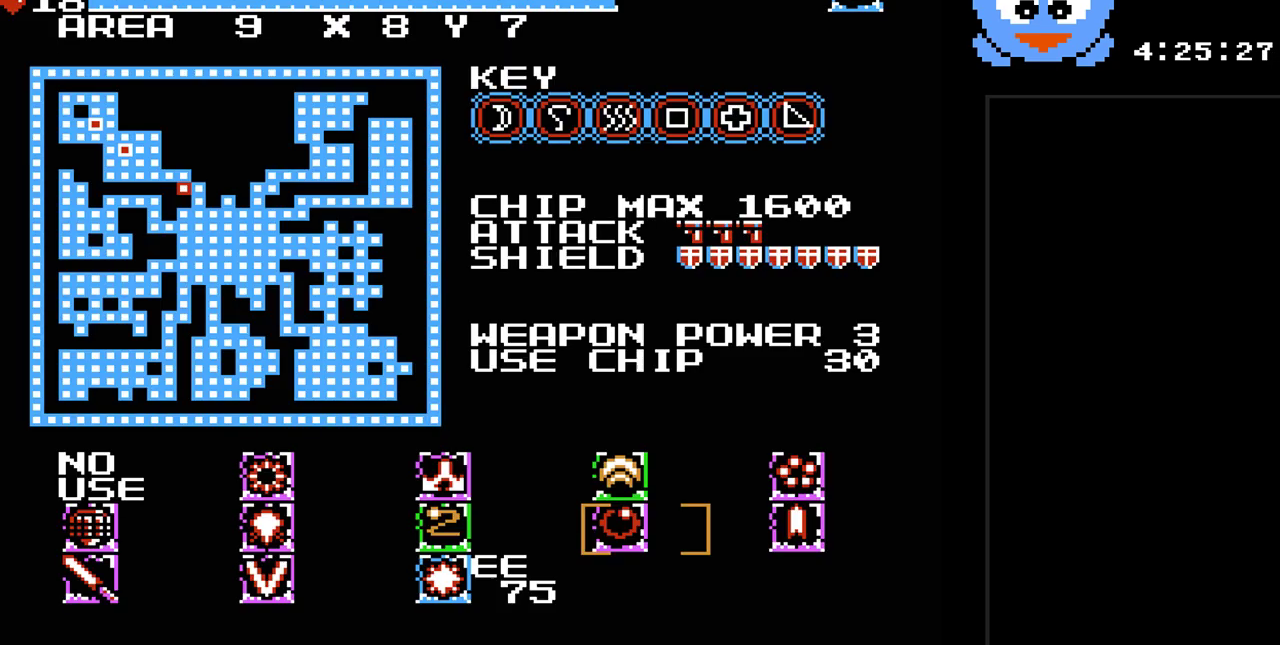
Gameplay with a controller (Nintendo layout); each line is a JSON object with the inputs held at the frame after it. "events" lists button and stick changes between this image and that frame as [ms after this image, input, new state], when the widget could be followed in between. Not read: L3 R3.
{"buttons": [], "events": [[383, "DPAD_LEFT", "down"], [500, "DPAD_LEFT", "up"]]}
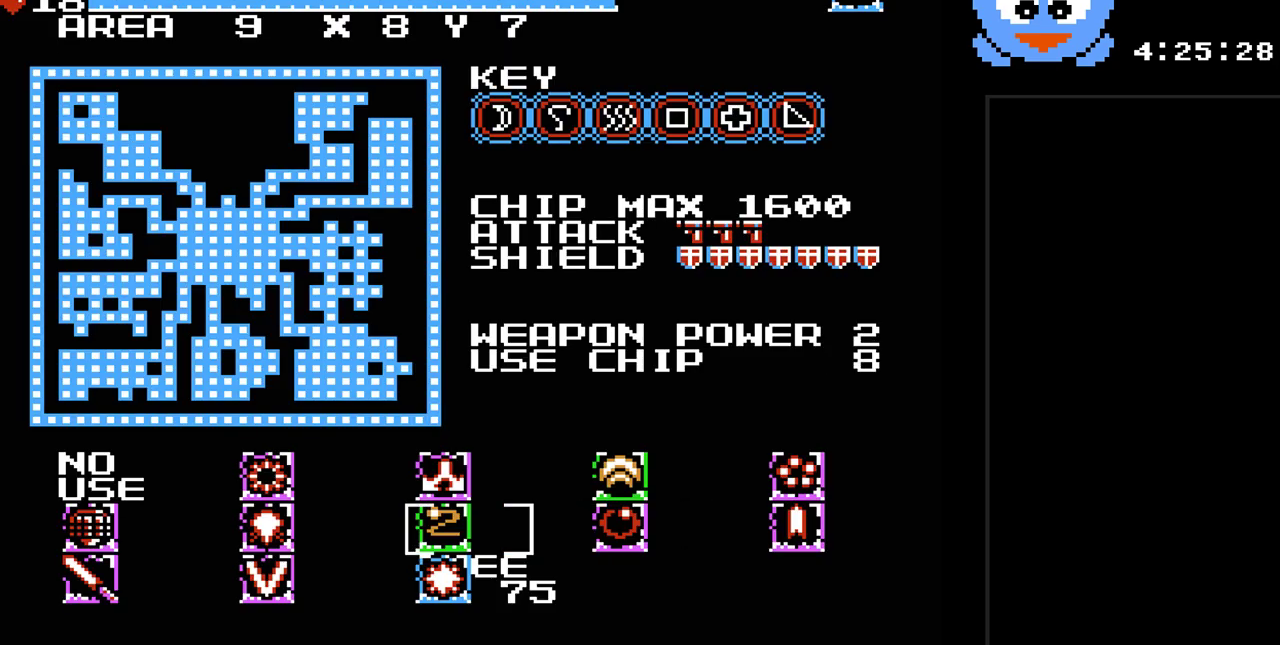
{"buttons": [], "events": [[133, "DPAD_DOWN", "down"], [233, "DPAD_DOWN", "up"], [350, "SELECT", "down"], [483, "SELECT", "up"]]}
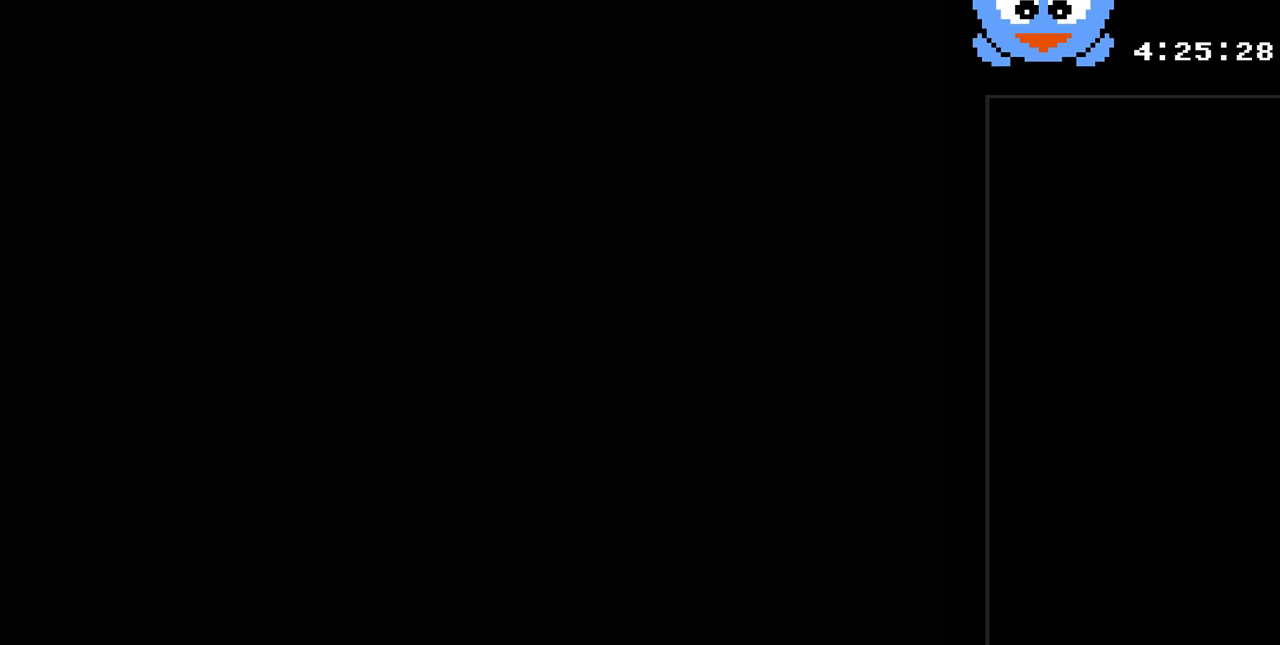
{"buttons": [], "events": [[300, "DPAD_LEFT", "down"], [433, "DPAD_LEFT", "up"]]}
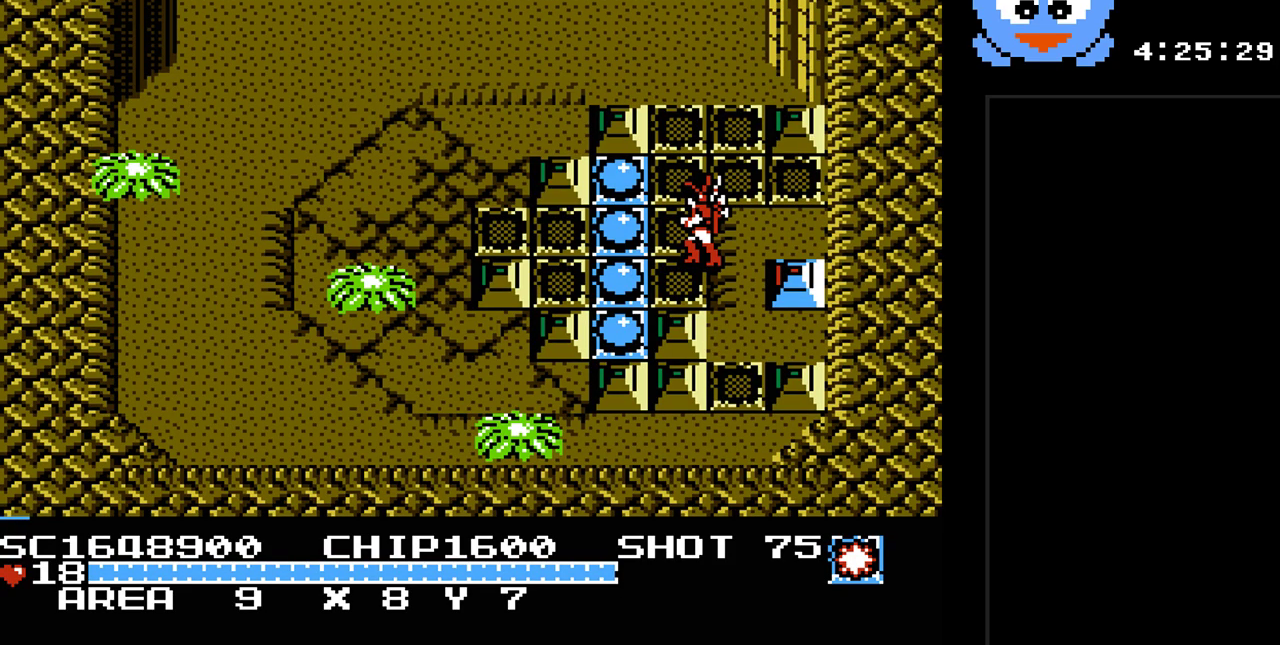
{"buttons": [], "events": [[67, "B", "down"], [250, "B", "up"]]}
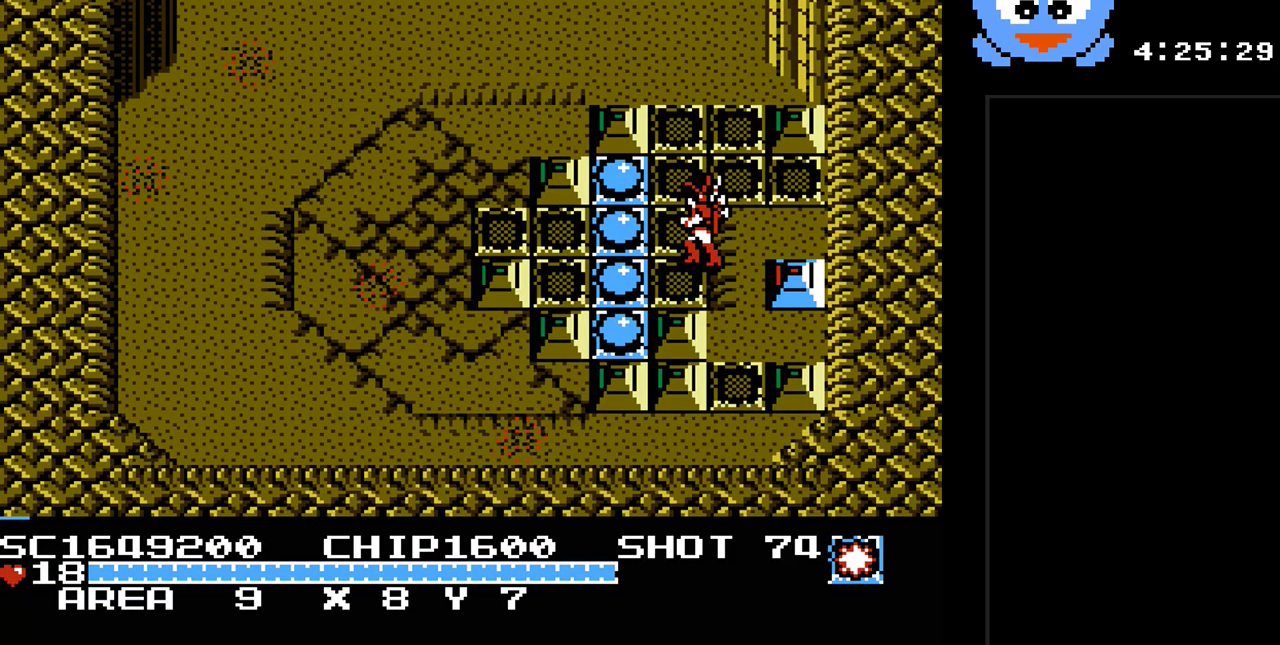
{"buttons": ["DPAD_DOWN"], "events": [[50, "DPAD_LEFT", "down"], [50, "DPAD_UP", "down"], [300, "DPAD_UP", "up"], [333, "DPAD_DOWN", "down"], [333, "DPAD_LEFT", "up"]]}
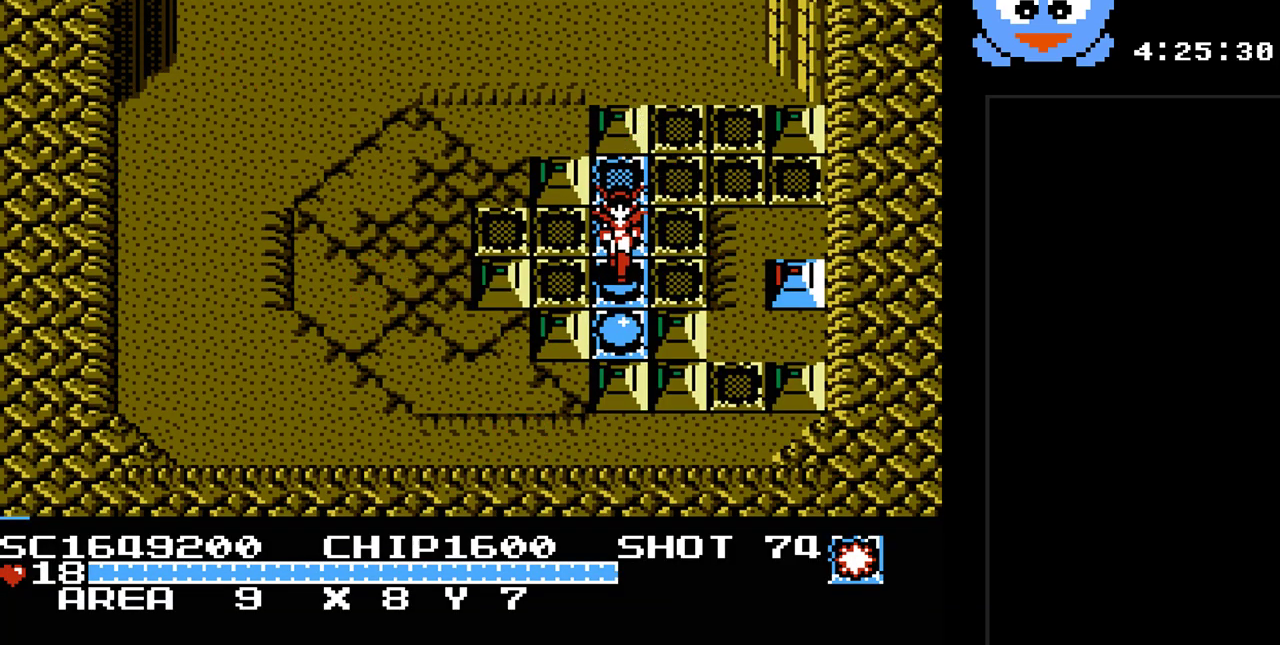
{"buttons": ["Y", "DPAD_LEFT"], "events": [[83, "Y", "down"], [250, "DPAD_DOWN", "up"], [500, "DPAD_LEFT", "down"]]}
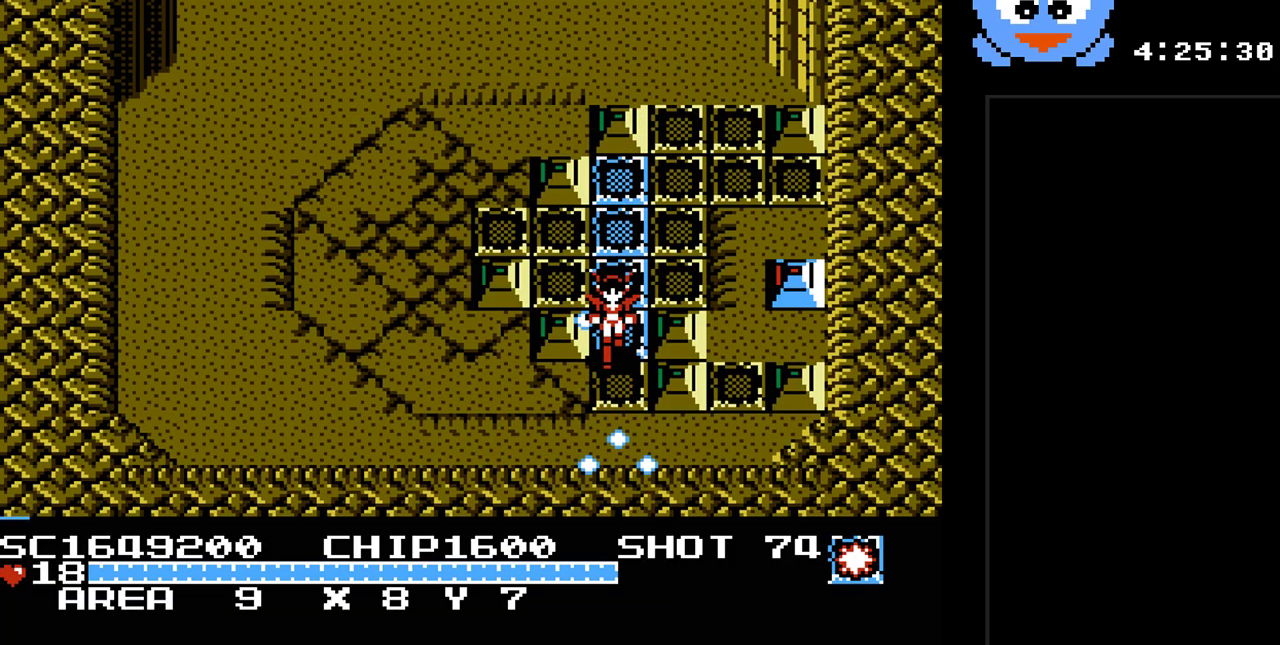
{"buttons": ["Y", "DPAD_LEFT"], "events": [[133, "DPAD_LEFT", "up"], [417, "DPAD_LEFT", "down"]]}
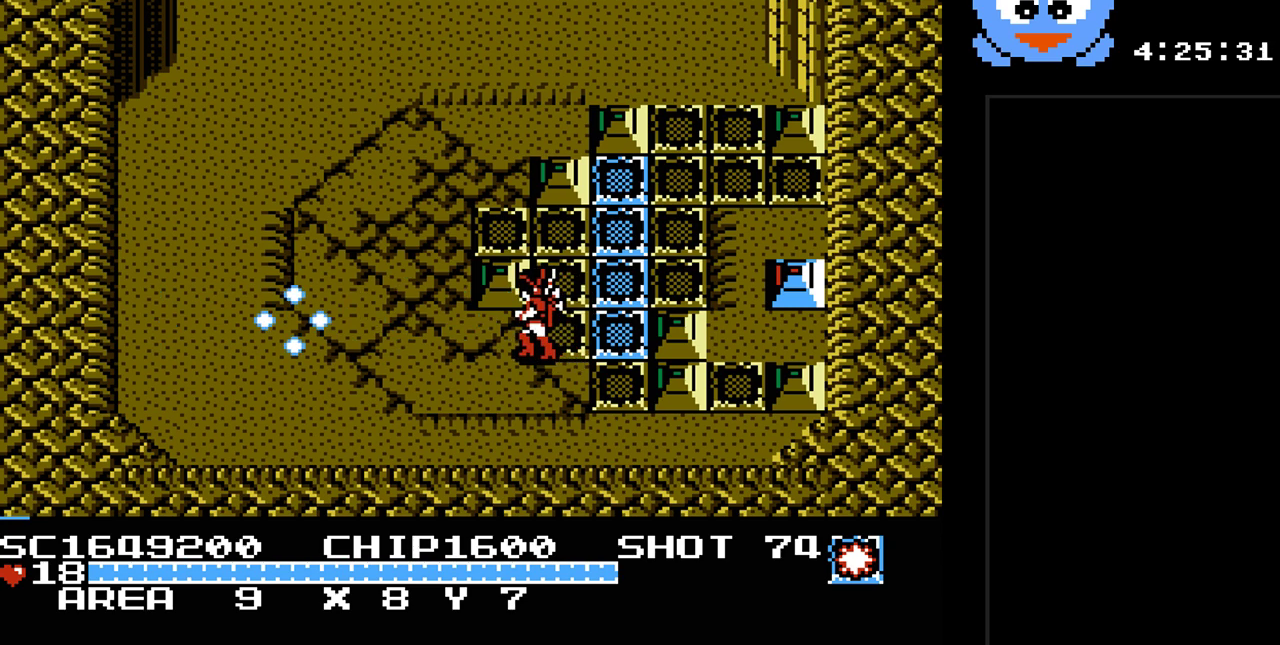
{"buttons": ["Y", "DPAD_RIGHT"], "events": [[17, "DPAD_UP", "down"], [50, "DPAD_LEFT", "up"], [167, "DPAD_LEFT", "down"], [200, "DPAD_UP", "up"], [233, "DPAD_LEFT", "up"], [467, "DPAD_RIGHT", "down"]]}
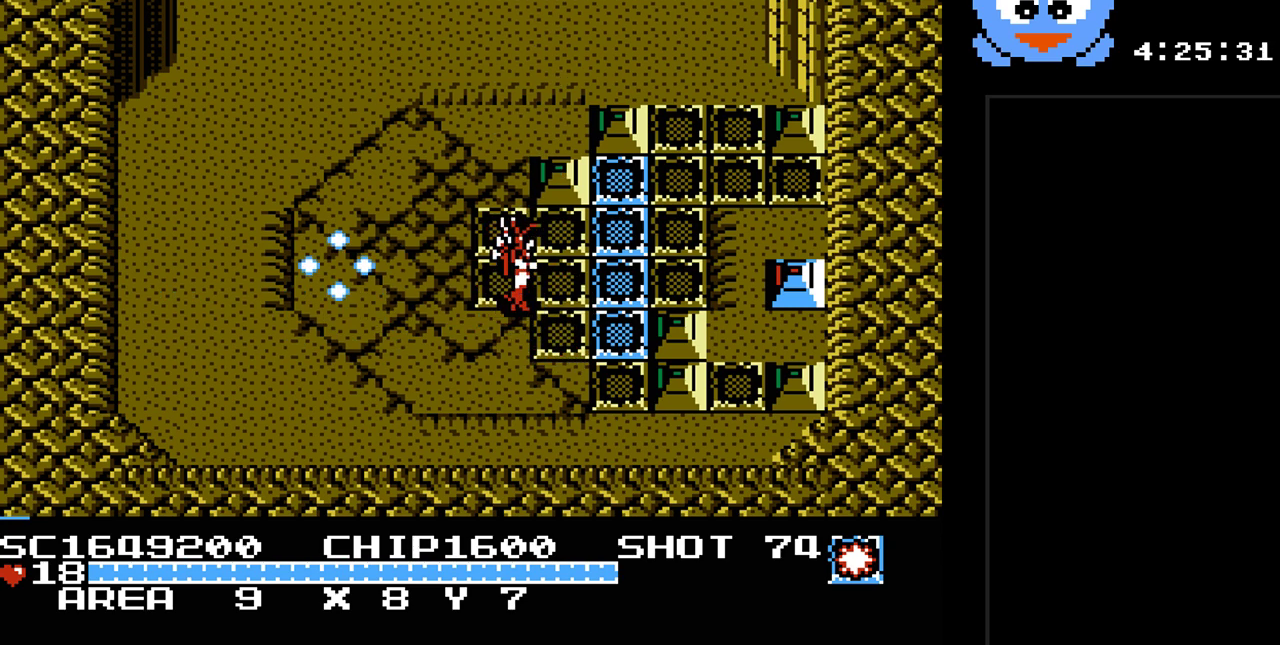
{"buttons": ["Y", "DPAD_RIGHT"], "events": [[33, "DPAD_UP", "down"], [117, "DPAD_RIGHT", "up"], [250, "DPAD_UP", "up"], [450, "DPAD_RIGHT", "down"]]}
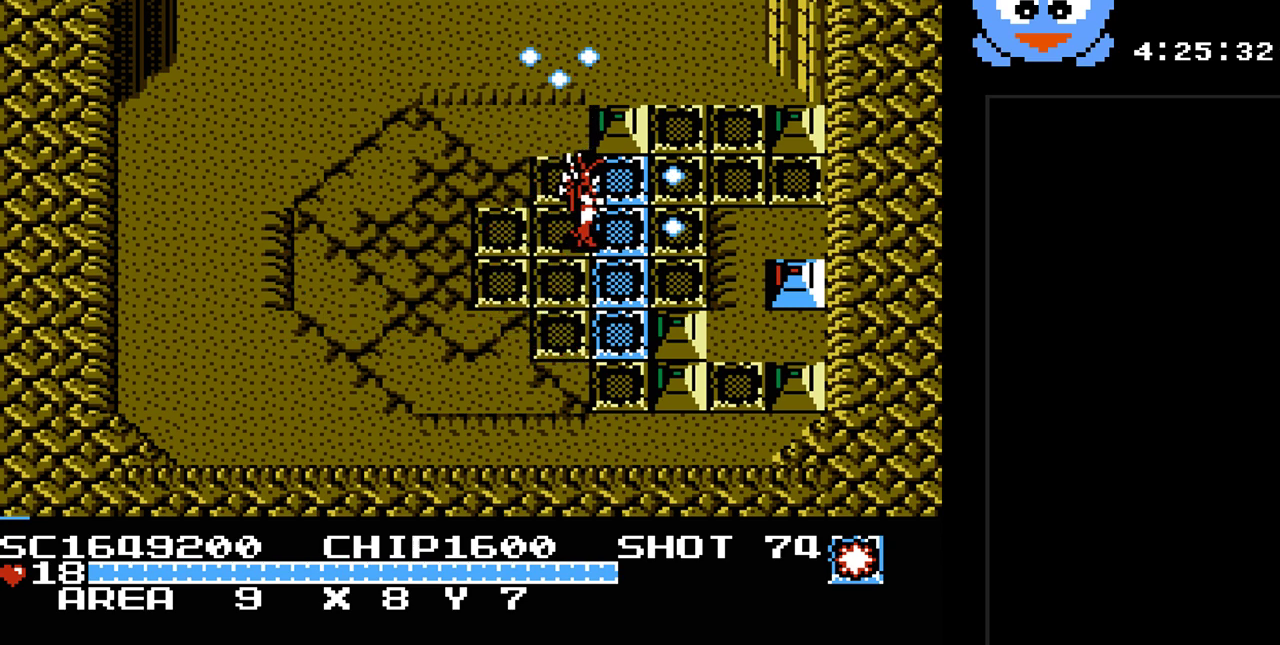
{"buttons": ["Y", "DPAD_RIGHT"], "events": [[33, "DPAD_UP", "down"], [100, "DPAD_RIGHT", "up"], [200, "DPAD_UP", "up"], [300, "DPAD_DOWN", "down"], [333, "DPAD_RIGHT", "down"], [350, "DPAD_DOWN", "up"]]}
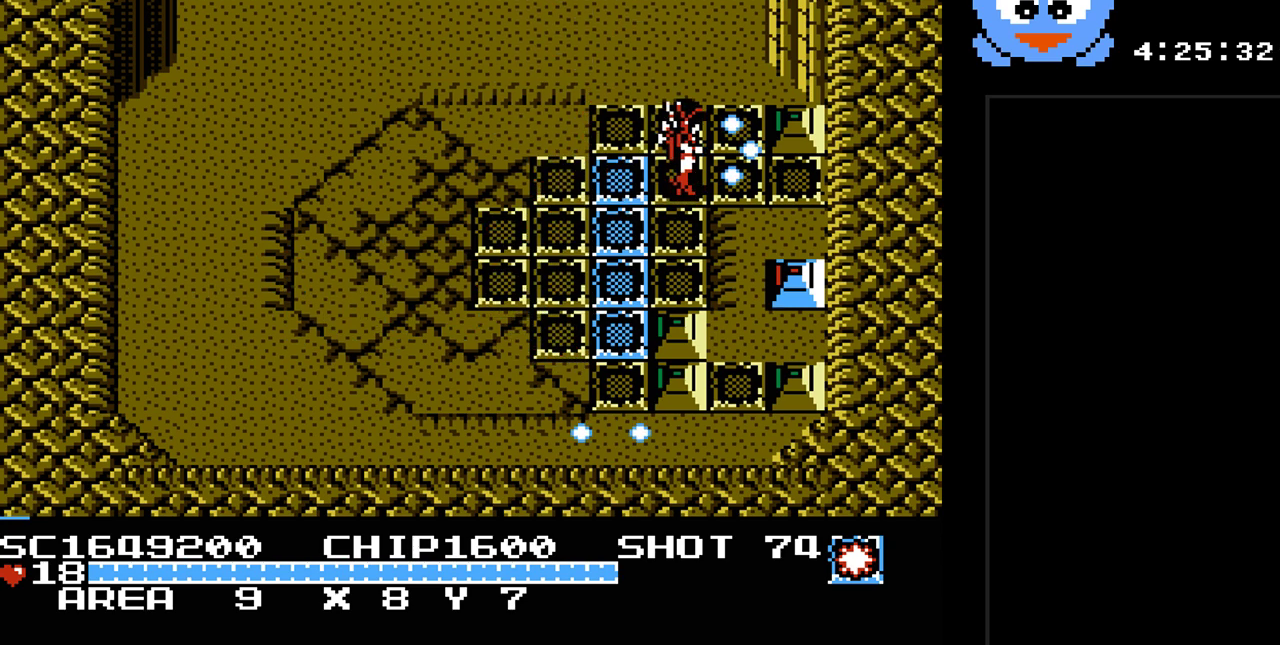
{"buttons": ["Y", "DPAD_DOWN"], "events": [[83, "DPAD_DOWN", "down"], [83, "DPAD_RIGHT", "up"], [250, "DPAD_DOWN", "up"], [500, "DPAD_DOWN", "down"]]}
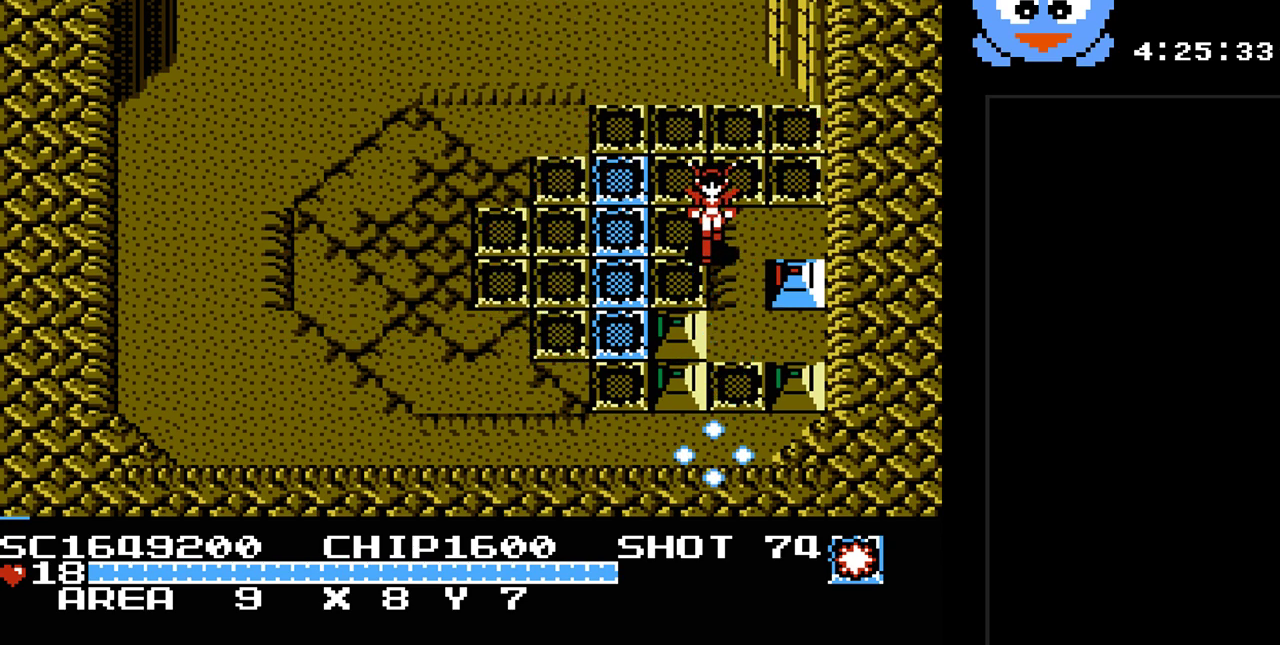
{"buttons": ["Y"], "events": [[100, "DPAD_LEFT", "down"], [183, "DPAD_DOWN", "up"], [217, "DPAD_DOWN", "down"], [250, "DPAD_LEFT", "up"], [450, "DPAD_DOWN", "up"]]}
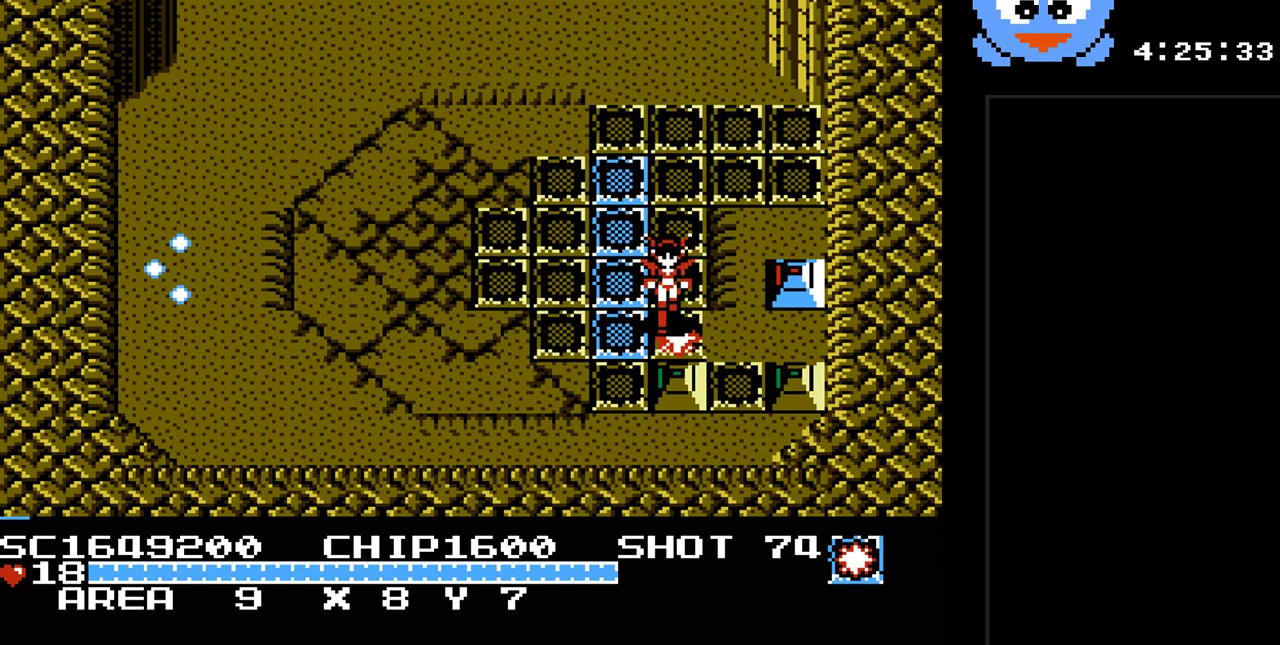
{"buttons": ["Y", "DPAD_DOWN", "DPAD_LEFT"], "events": [[200, "DPAD_DOWN", "down"], [200, "DPAD_RIGHT", "down"], [233, "DPAD_RIGHT", "up"], [300, "DPAD_LEFT", "down"], [433, "DPAD_LEFT", "up"], [483, "DPAD_LEFT", "down"]]}
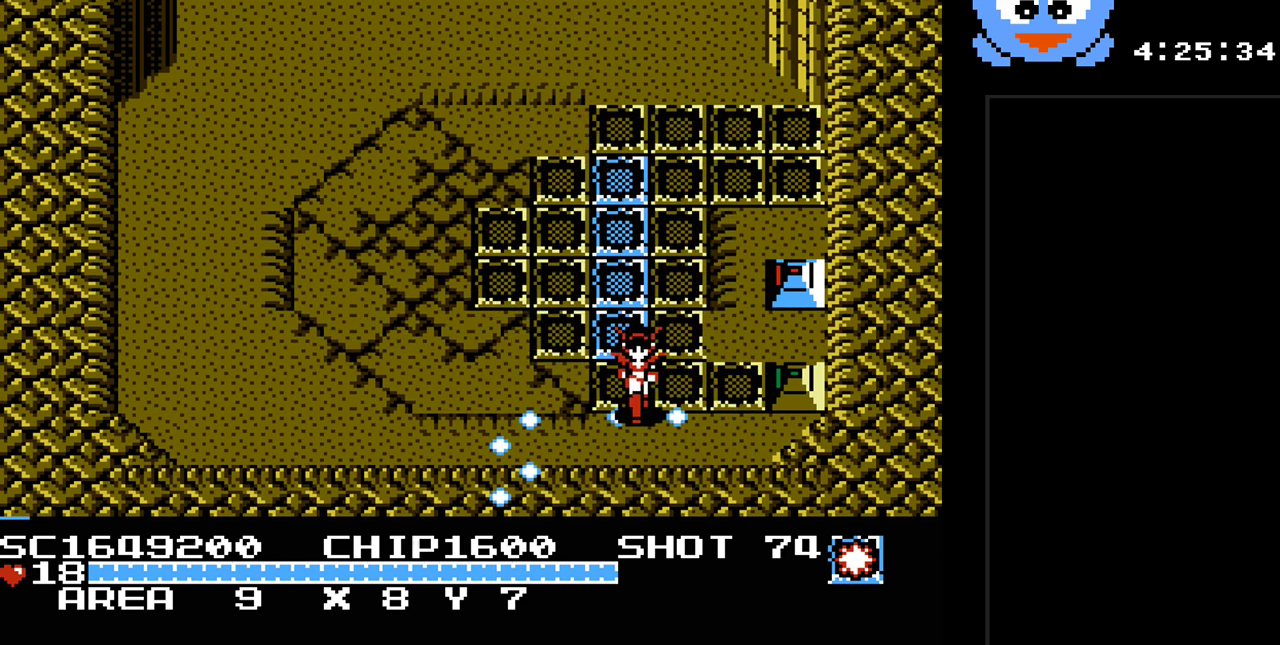
{"buttons": ["Y", "DPAD_UP"], "events": [[50, "DPAD_DOWN", "up"], [50, "DPAD_LEFT", "up"], [50, "DPAD_RIGHT", "down"], [250, "DPAD_RIGHT", "up"], [500, "DPAD_UP", "down"]]}
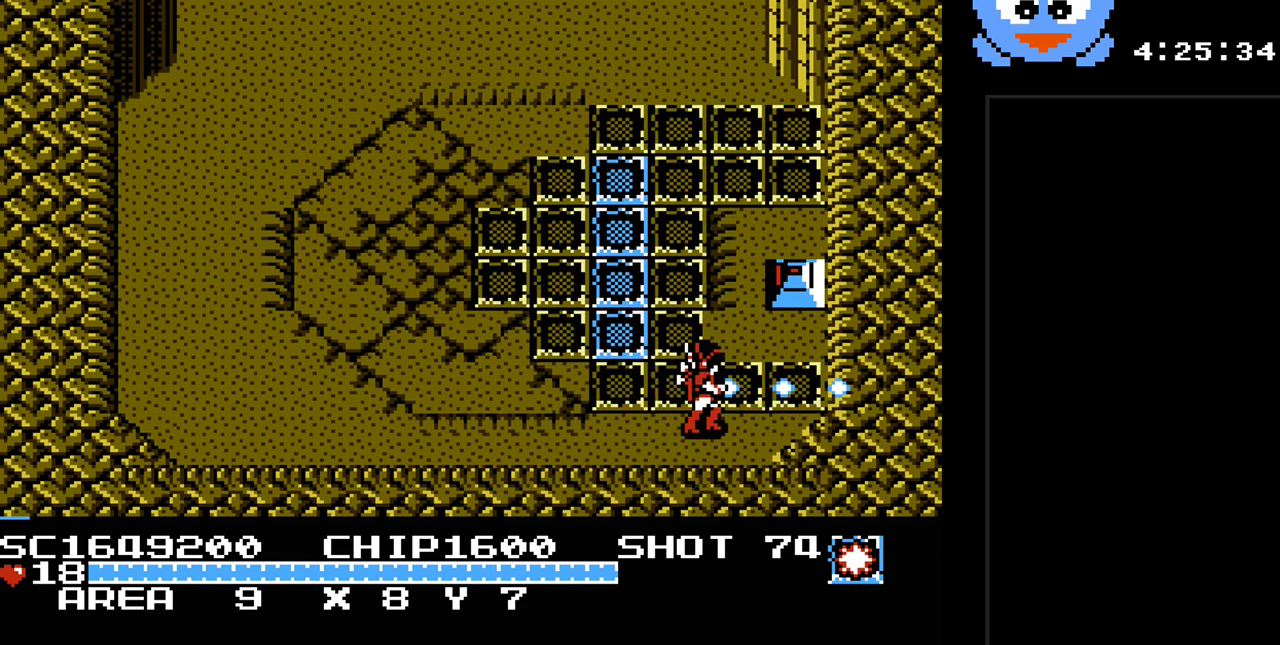
{"buttons": ["DPAD_UP", "DPAD_LEFT"], "events": [[33, "DPAD_LEFT", "down"], [483, "Y", "up"]]}
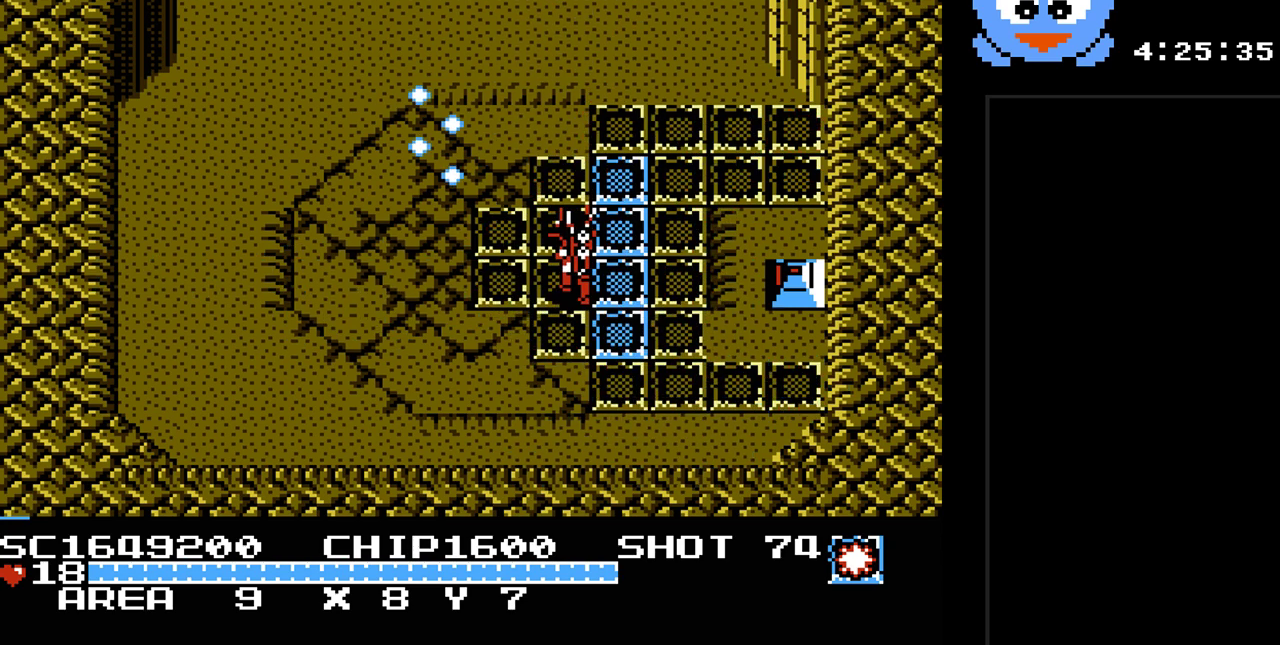
{"buttons": ["DPAD_UP"], "events": [[200, "DPAD_LEFT", "up"]]}
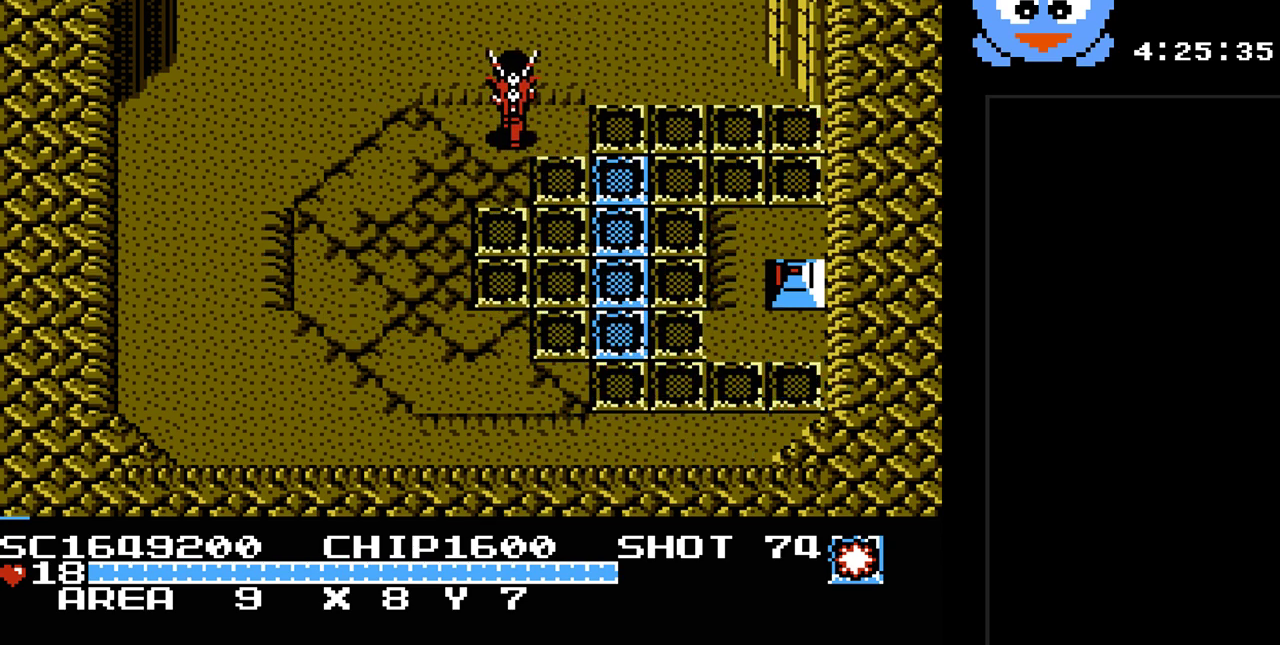
{"buttons": ["DPAD_UP"], "events": []}
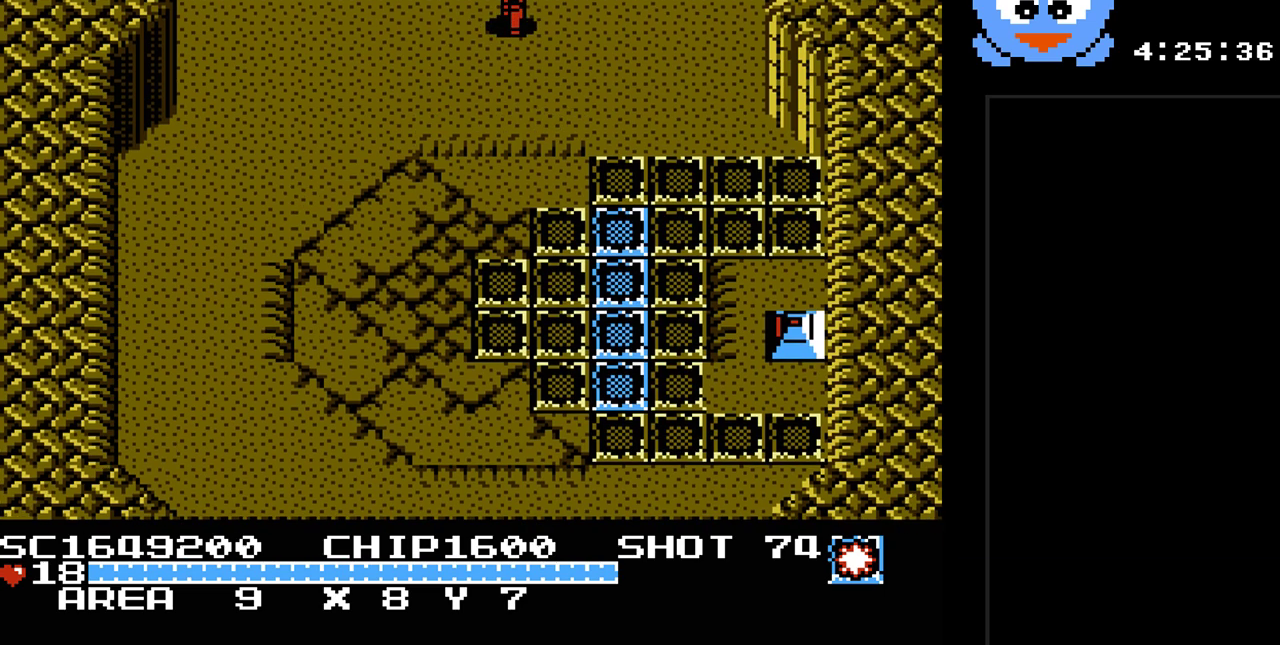
{"buttons": [], "events": [[200, "DPAD_UP", "up"]]}
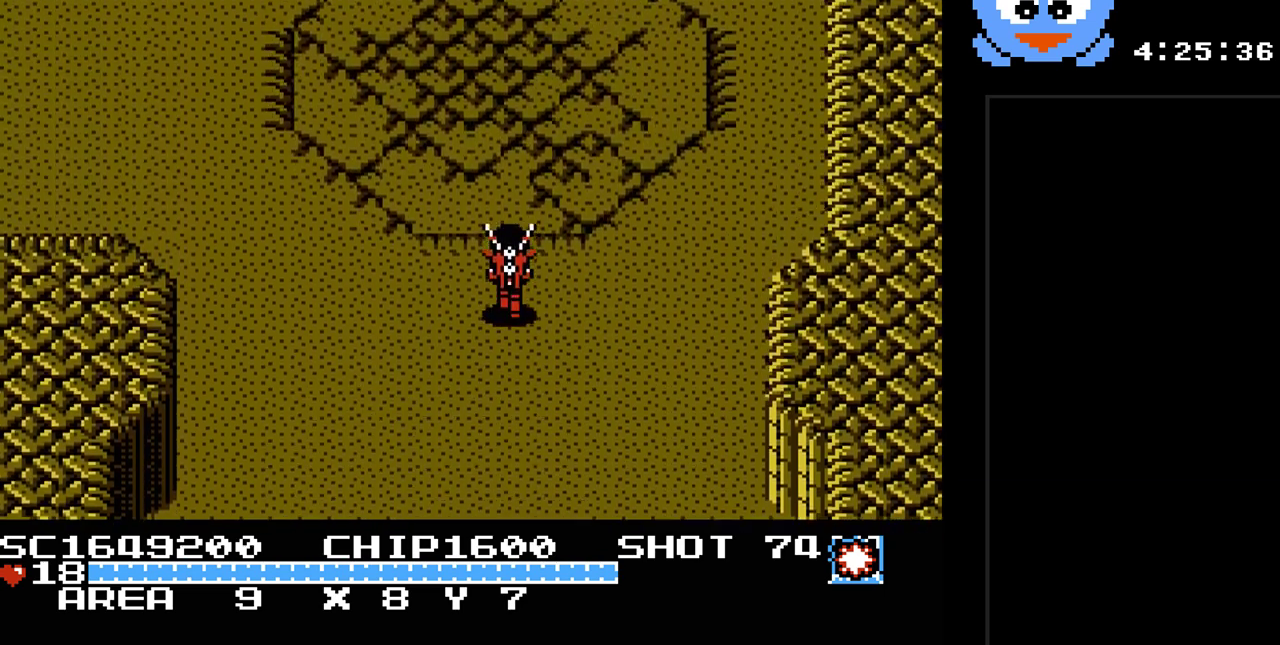
{"buttons": ["DPAD_UP"], "events": [[233, "DPAD_UP", "down"]]}
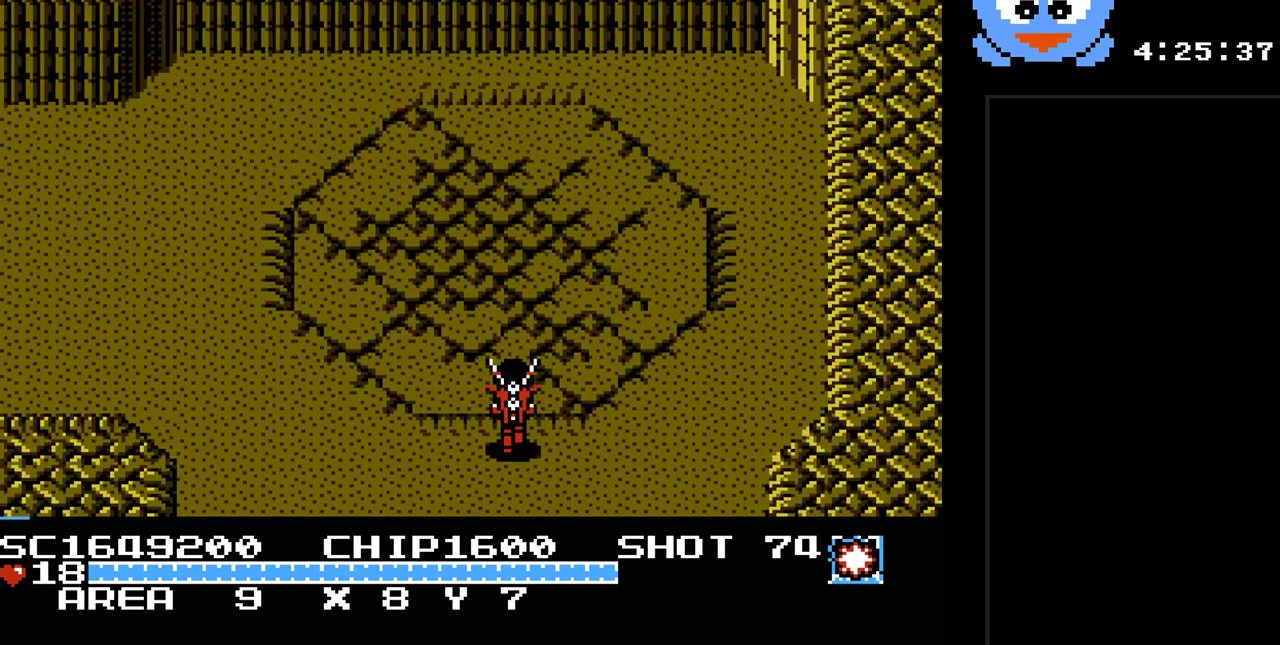
{"buttons": ["Y", "DPAD_UP"], "events": [[383, "Y", "down"]]}
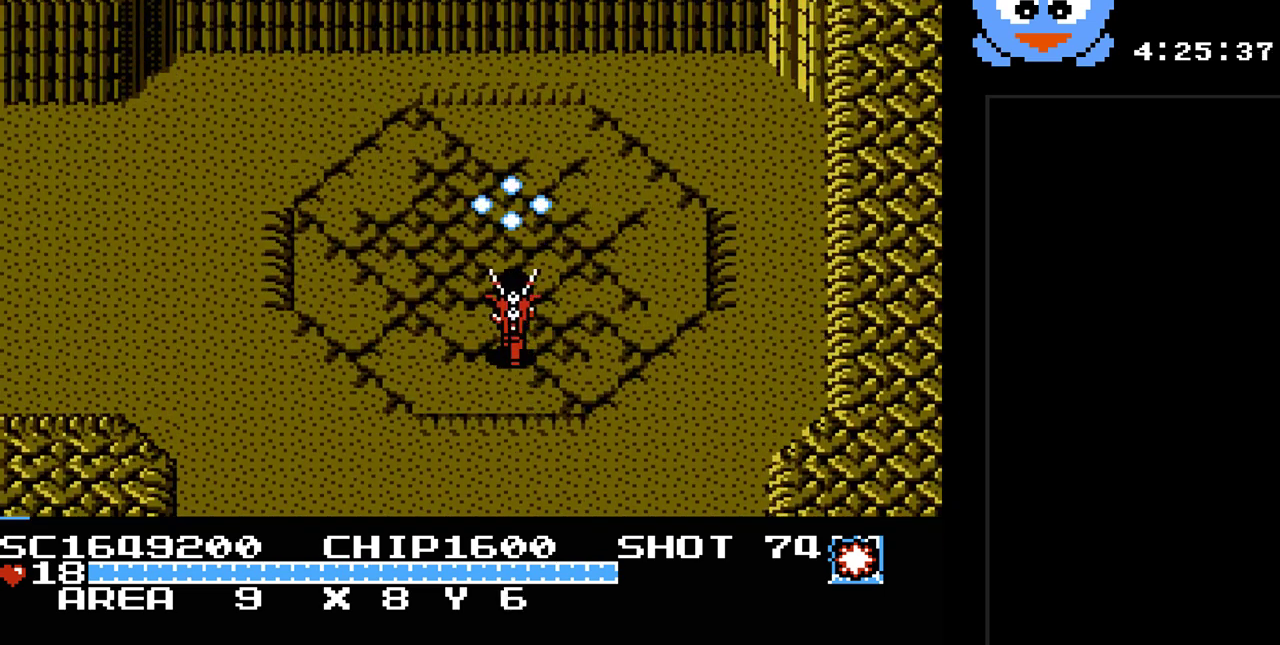
{"buttons": ["DPAD_DOWN", "DPAD_RIGHT"], "events": [[67, "DPAD_LEFT", "down"], [133, "DPAD_UP", "up"], [200, "Y", "up"], [433, "DPAD_DOWN", "down"], [433, "DPAD_LEFT", "up"], [483, "DPAD_RIGHT", "down"]]}
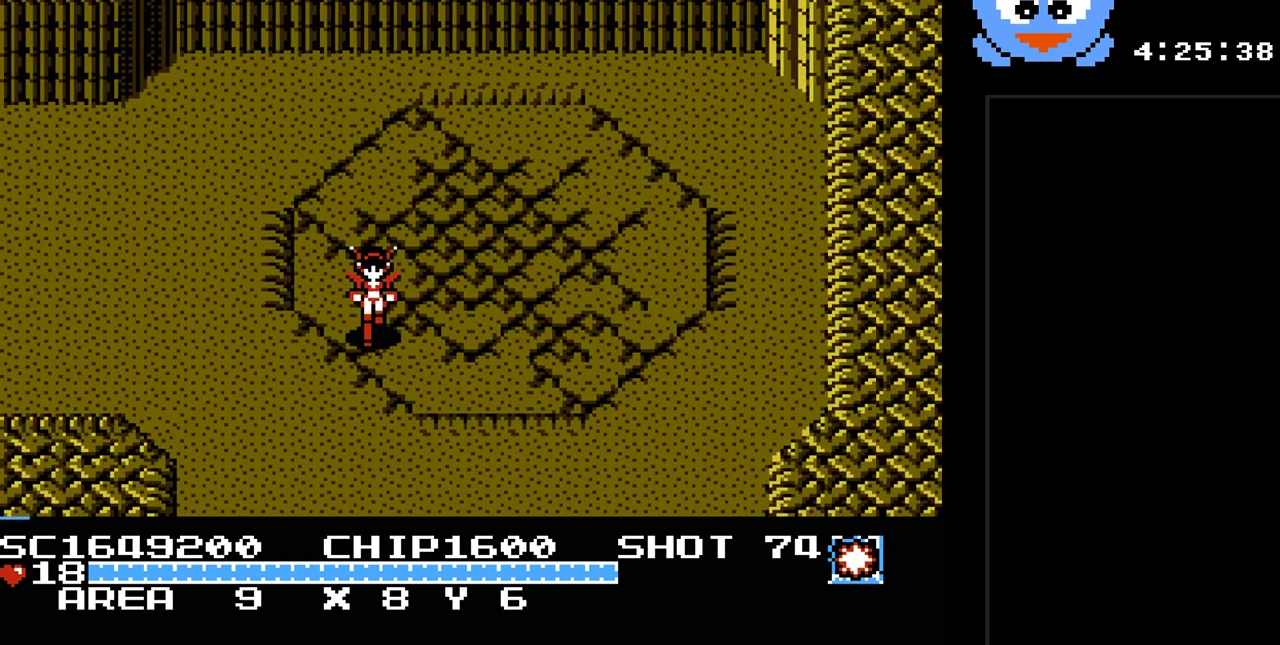
{"buttons": ["Y"], "events": [[17, "DPAD_DOWN", "up"], [50, "Y", "down"], [183, "DPAD_RIGHT", "up"]]}
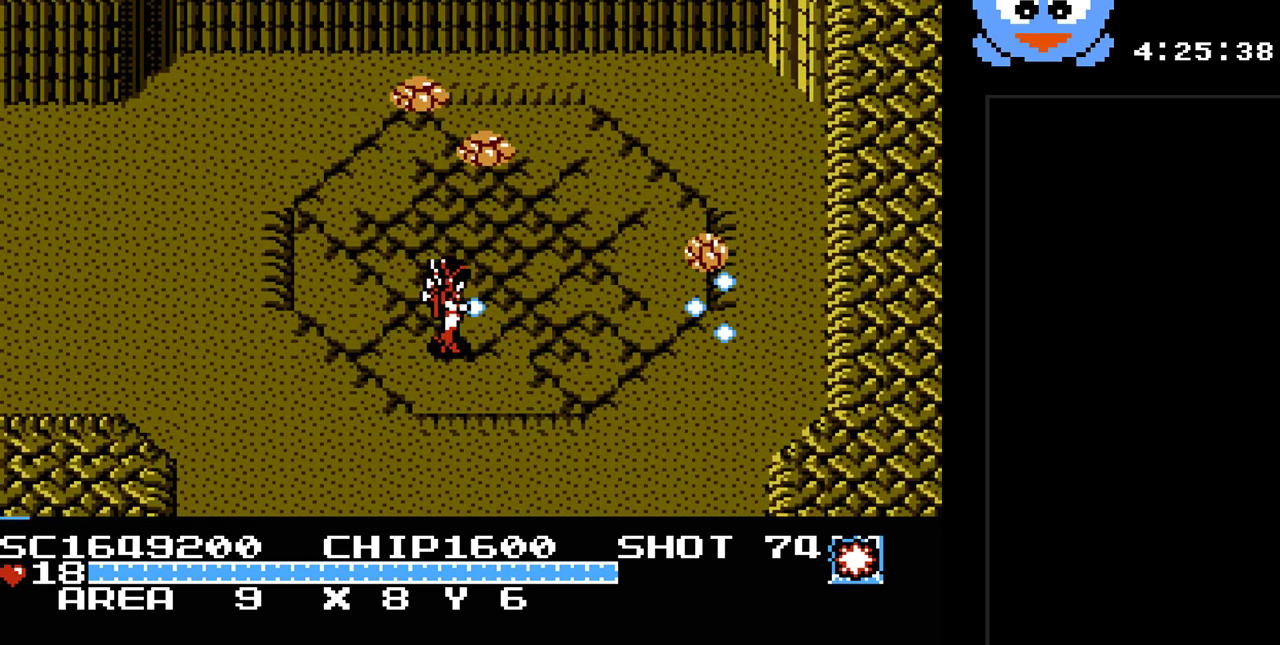
{"buttons": ["Y"], "events": [[33, "DPAD_LEFT", "down"], [483, "DPAD_LEFT", "up"]]}
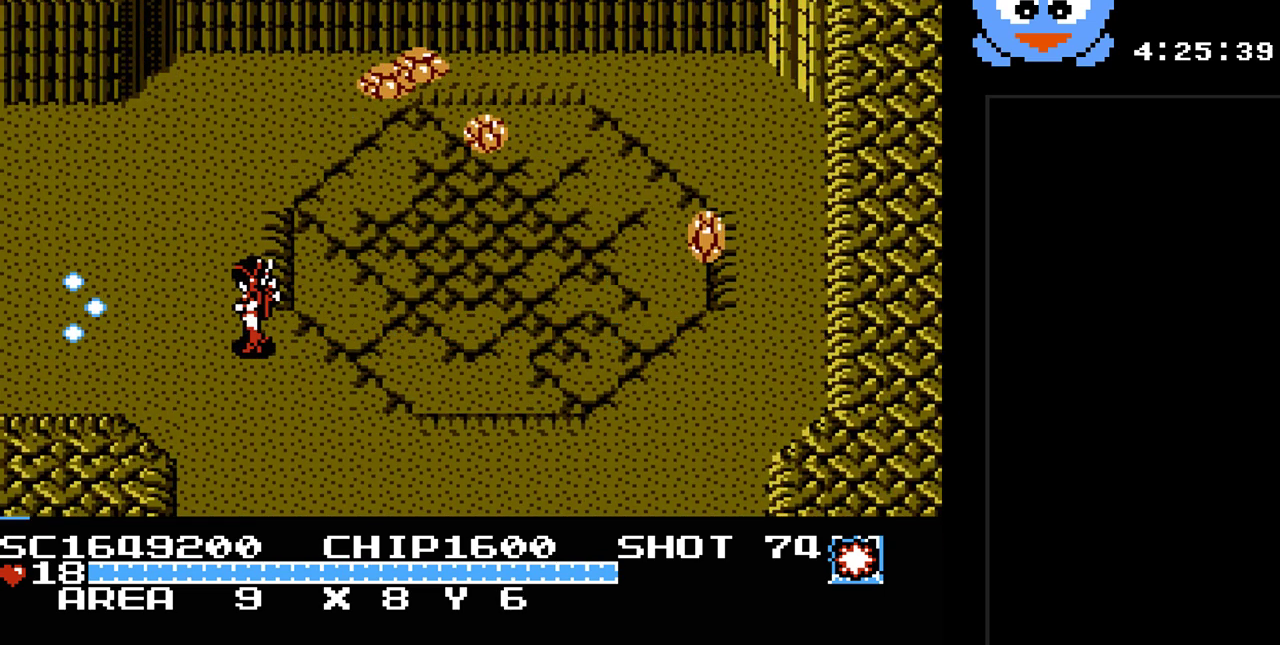
{"buttons": [], "events": [[17, "Y", "up"]]}
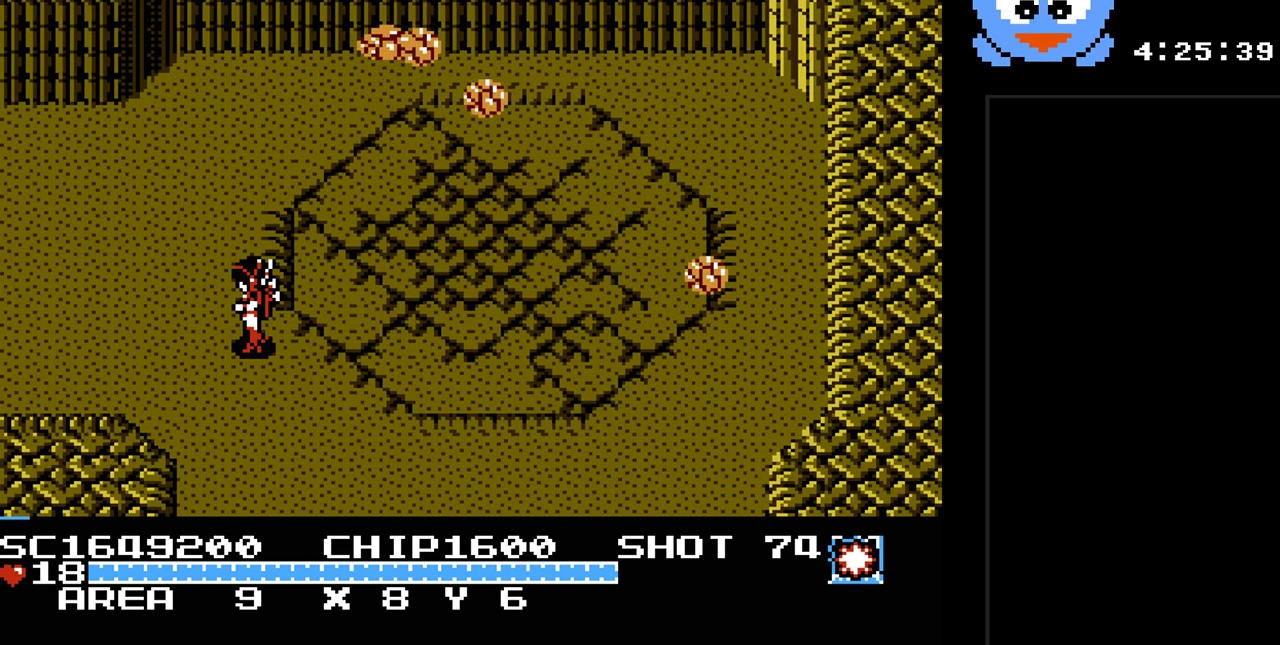
{"buttons": [], "events": []}
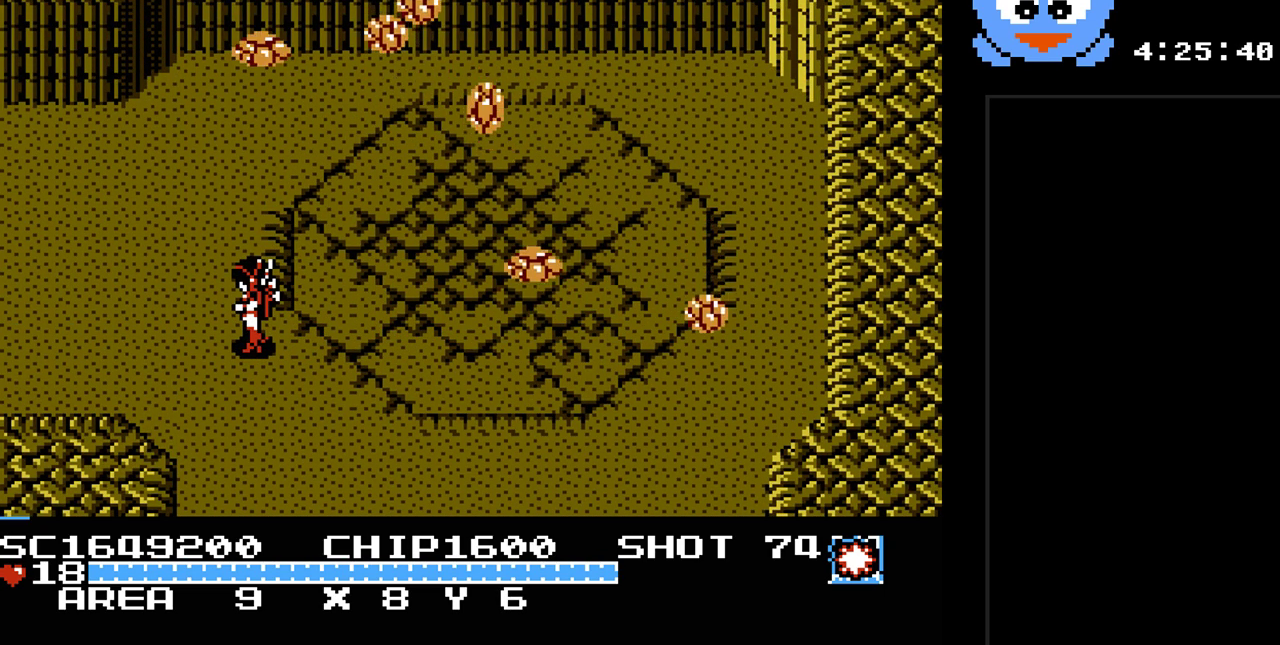
{"buttons": [], "events": []}
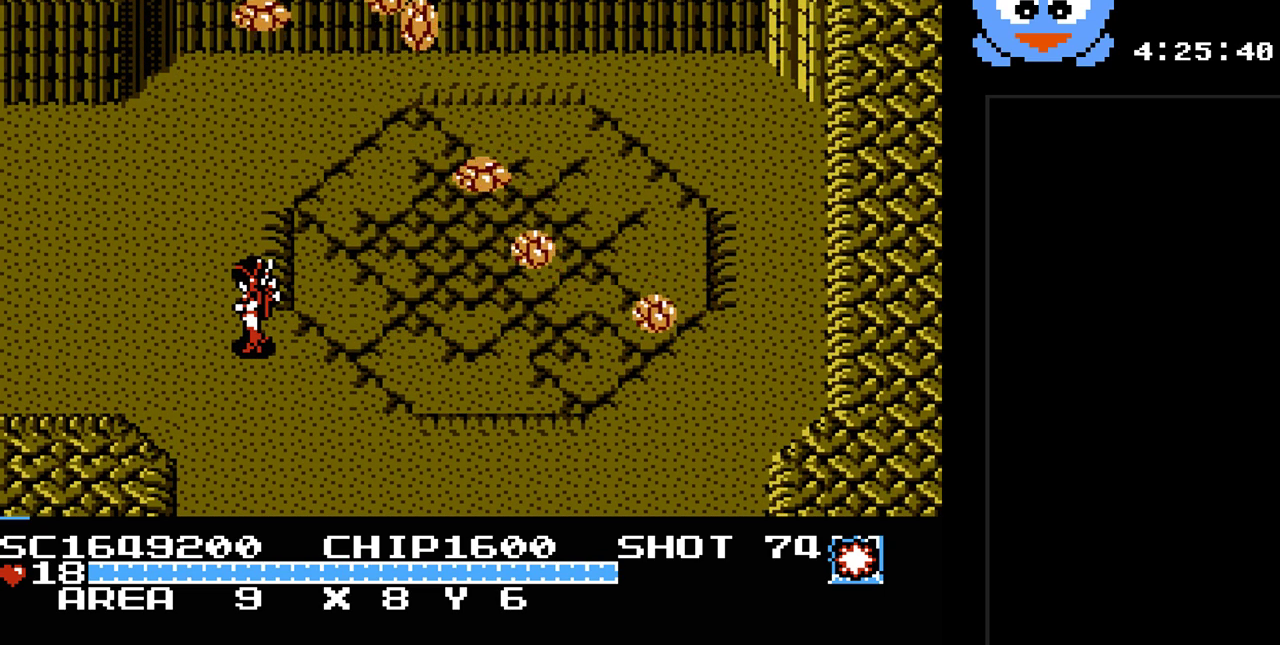
{"buttons": [], "events": [[217, "DPAD_DOWN", "down"], [400, "DPAD_DOWN", "up"]]}
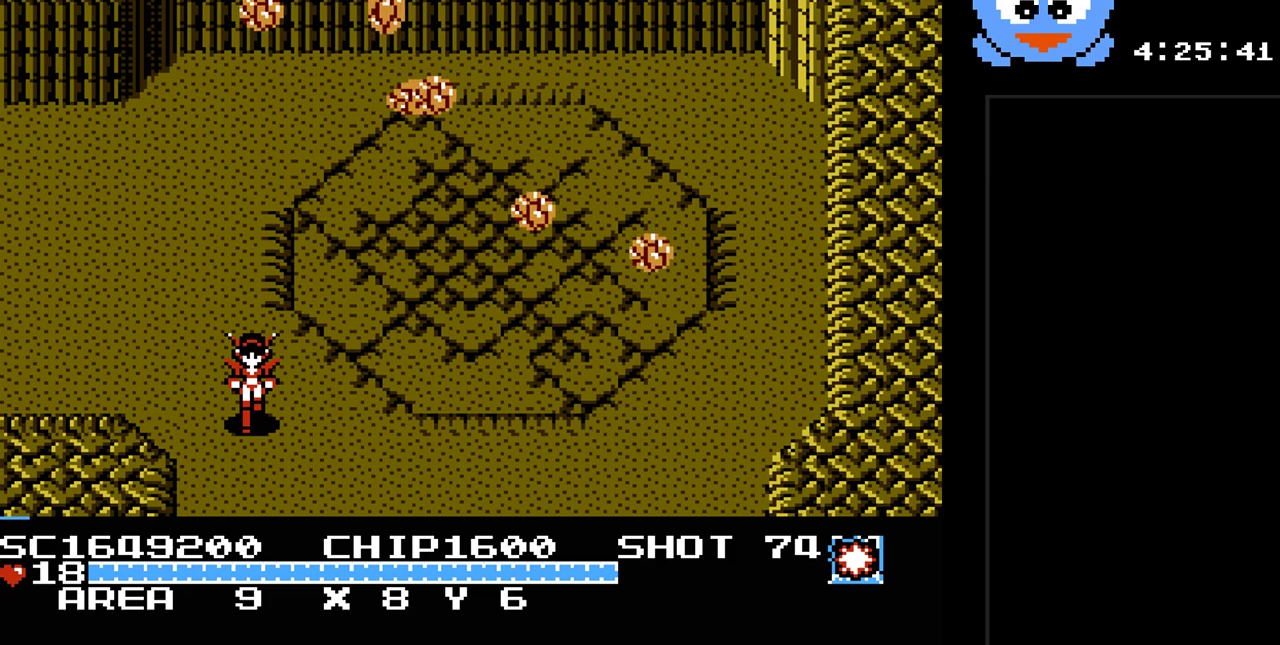
{"buttons": [], "events": []}
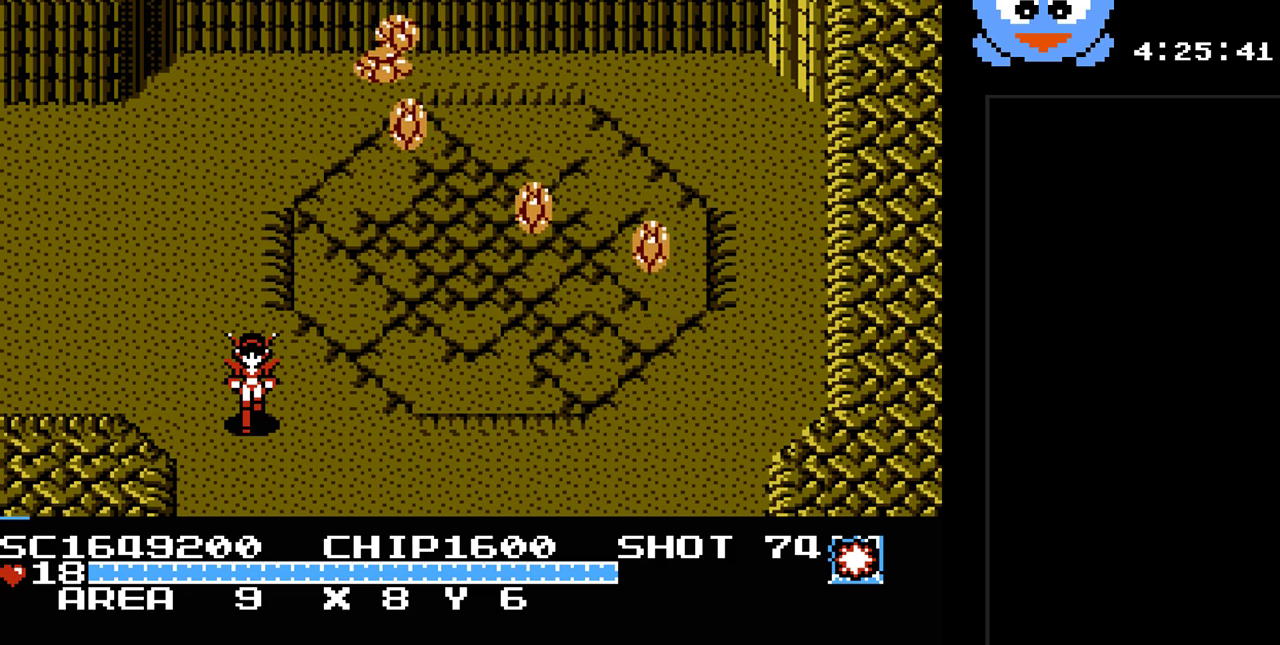
{"buttons": [], "events": []}